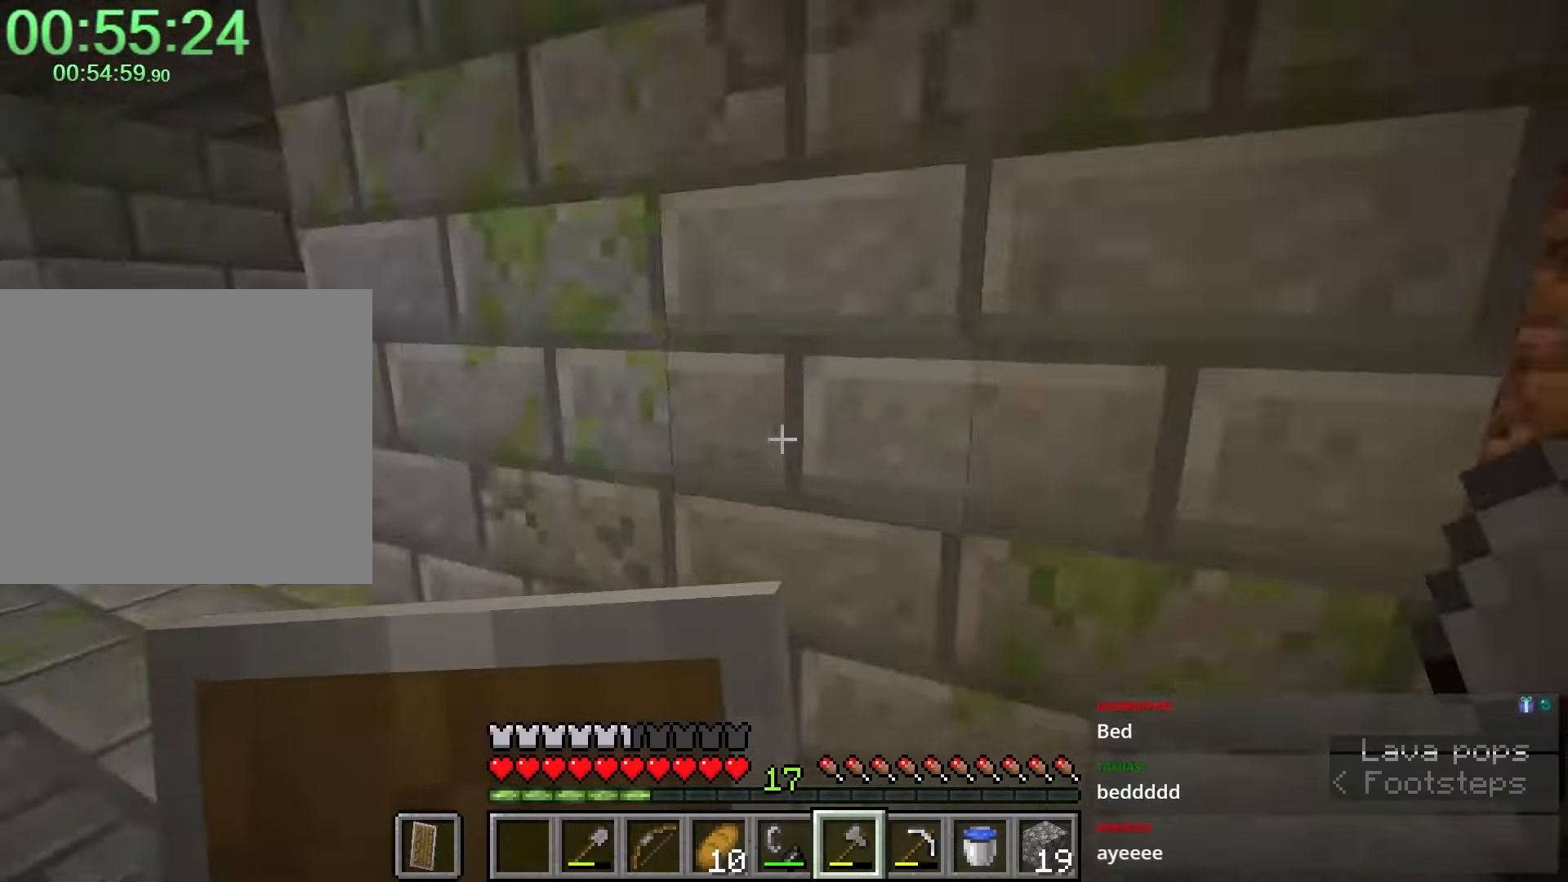
Gameplay with keyboard and mouse; each line is a JSON object with the keys and mouse buttons held at the frame after it. "events" lists presses ("down") and releases ("up") of "4", "a", "c", "caps_lock", "ctrl", "d", "e", "f", "q", "r", "s", "shift", "space", "tab", "w", "x", "z", "mouse_left", "mouse_right", "mouse_mb4", "mouse_mb5", "mouse_wheel_up" and "mouse_wheel_down" between this image and that frame as [ms after this image, input, new state], when the widget could be followed in between. "mouse_left", "mouse_right", "mouse_mb4", "mouse_mb5", "mouse_wheel_up", "mouse_wheel_down" = the "left", "right", "mb4", "mb5", "wheel_up", "wheel_down" buttons of the "mouse" list. No other keys are recorded. Fast repeated clicks can show as one long hold. Mouse movement is not recorded. Not read: 1 2 3 mouse_middle.
{"keys": ["shift", "w"], "mouse": [], "events": [[33, "shift", "down"], [500, "a", "up"]]}
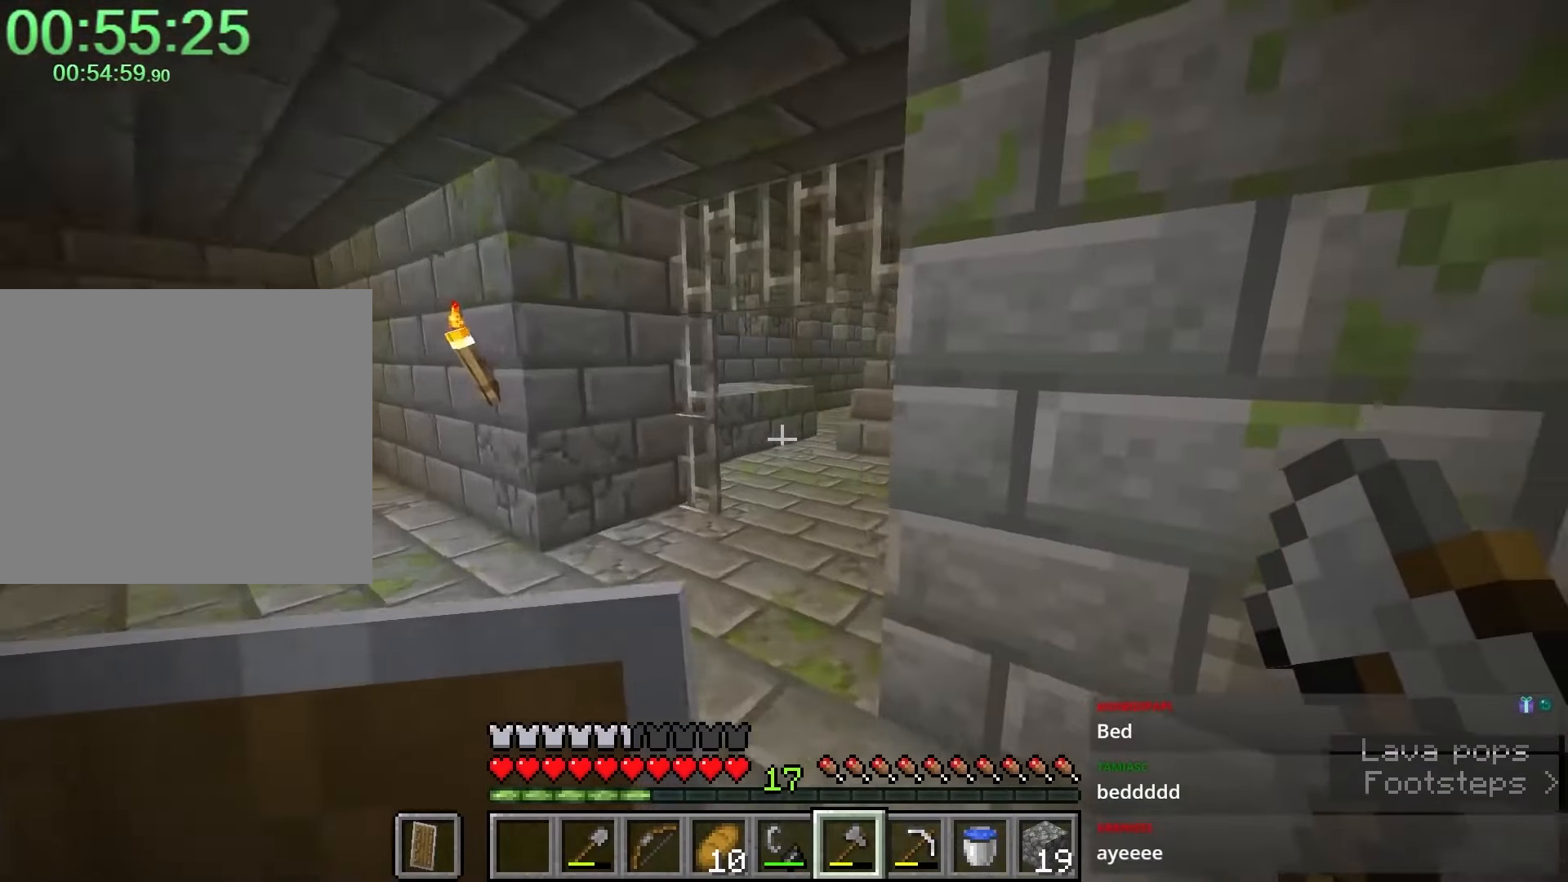
{"keys": ["a", "shift", "w"], "mouse": [], "events": [[283, "a", "down"]]}
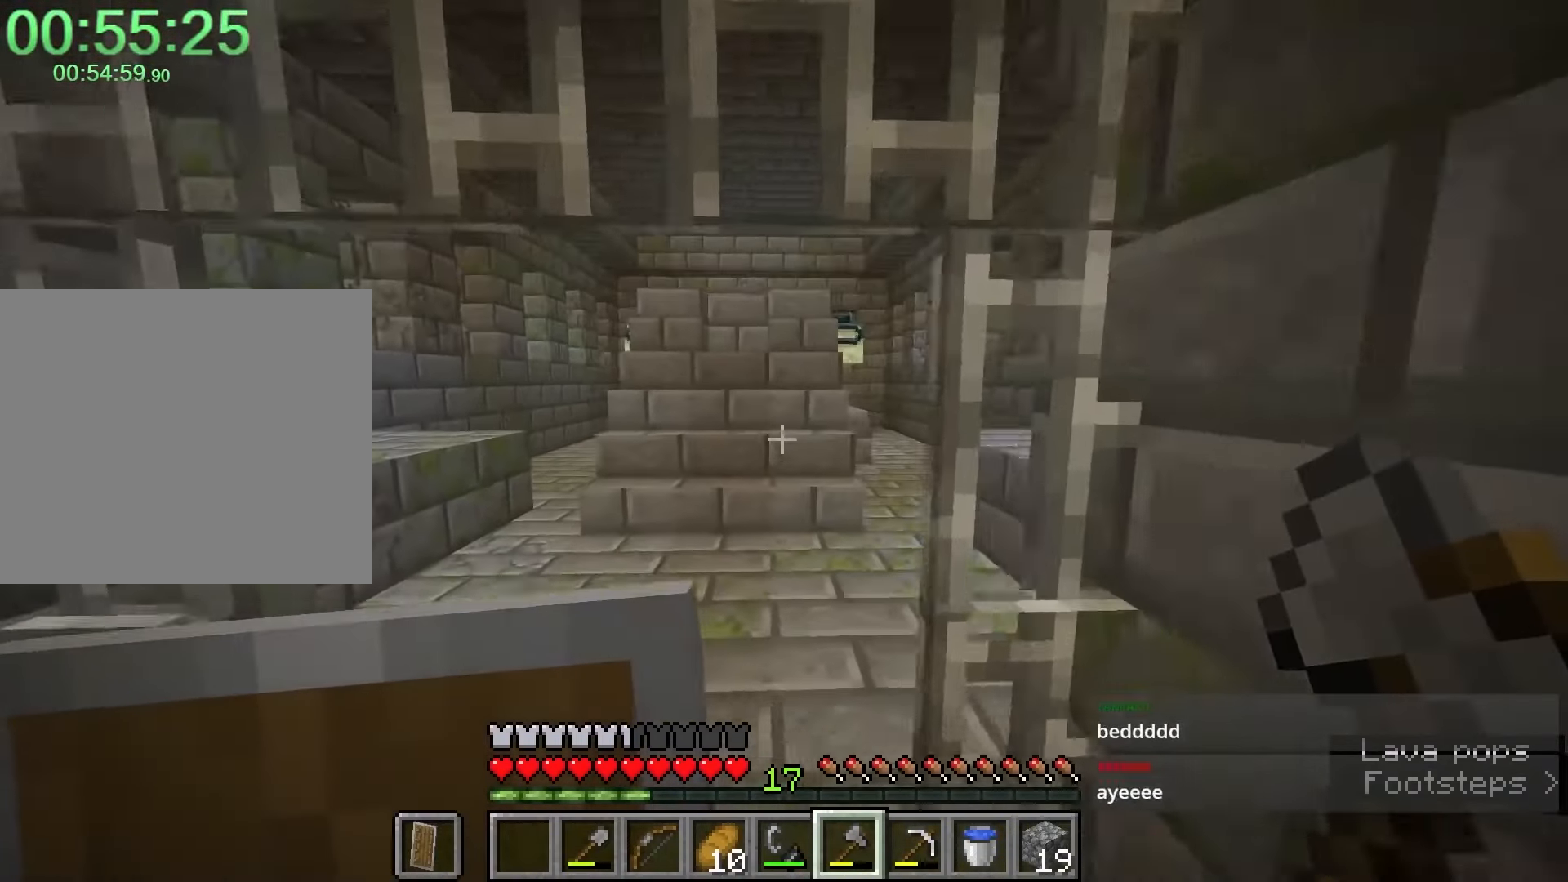
{"keys": [], "mouse": [], "events": [[17, "a", "up"], [433, "shift", "up"], [483, "w", "up"]]}
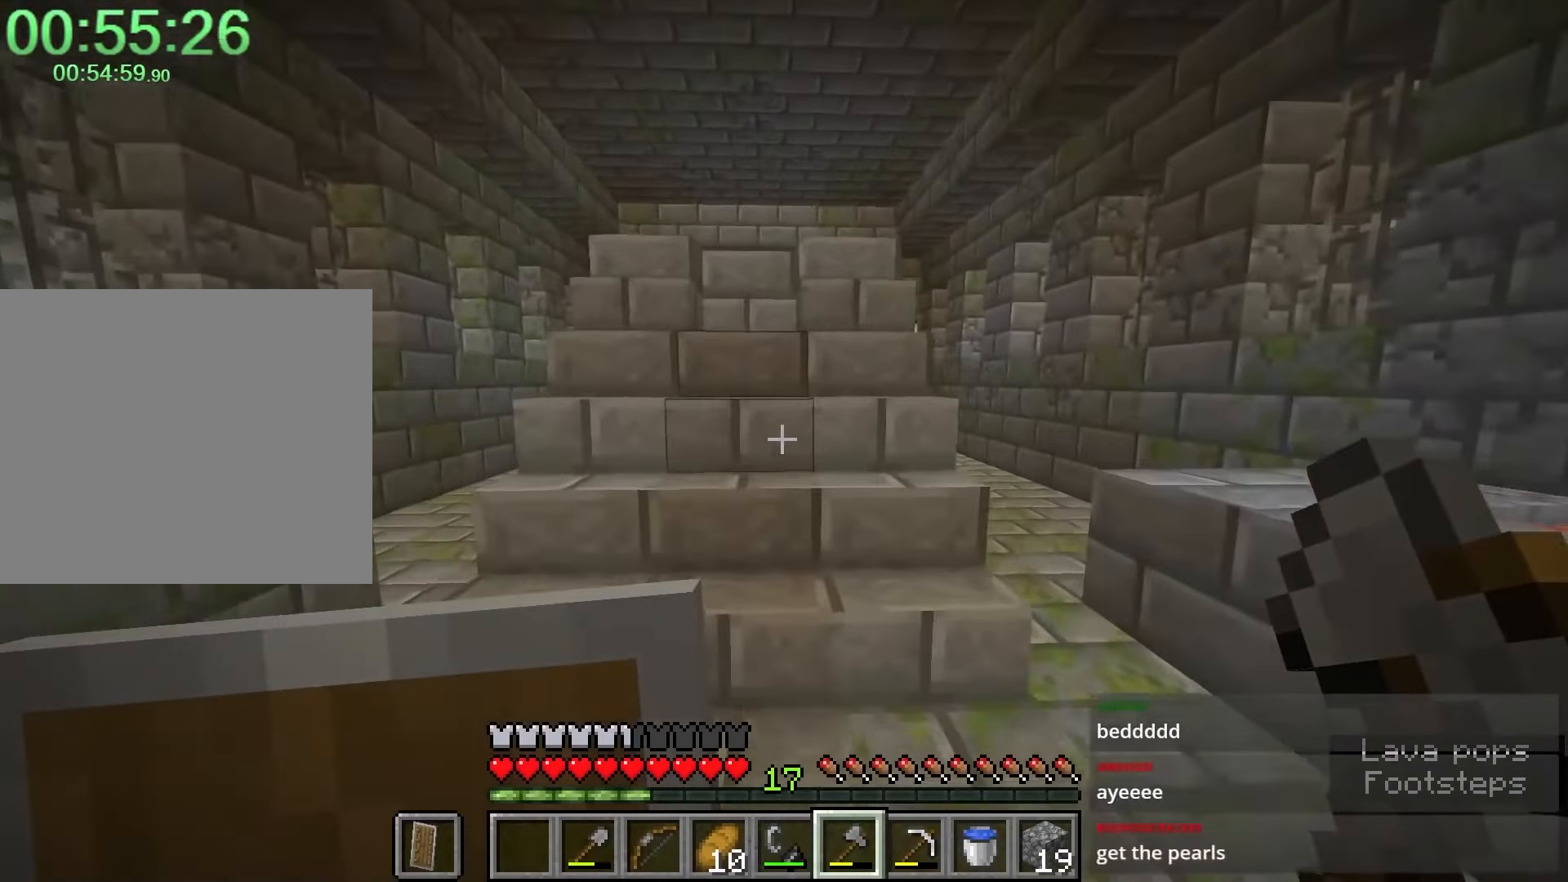
{"keys": ["shift", "w"], "mouse": [], "events": [[317, "shift", "down"], [317, "w", "down"]]}
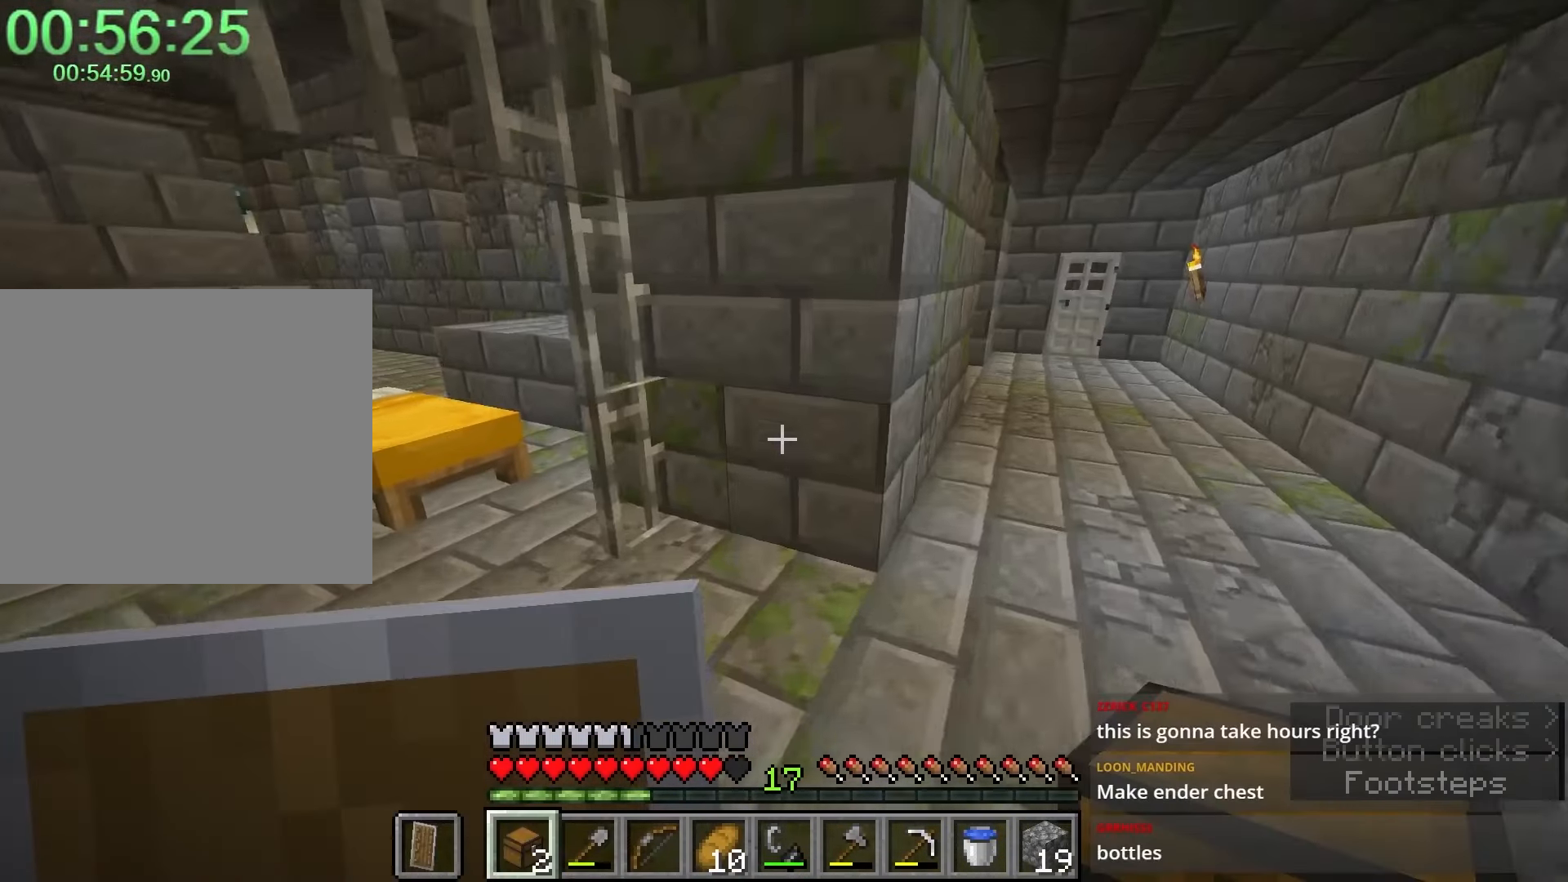
{"keys": ["a", "shift", "w"], "mouse": [], "events": [[33, "a", "down"]]}
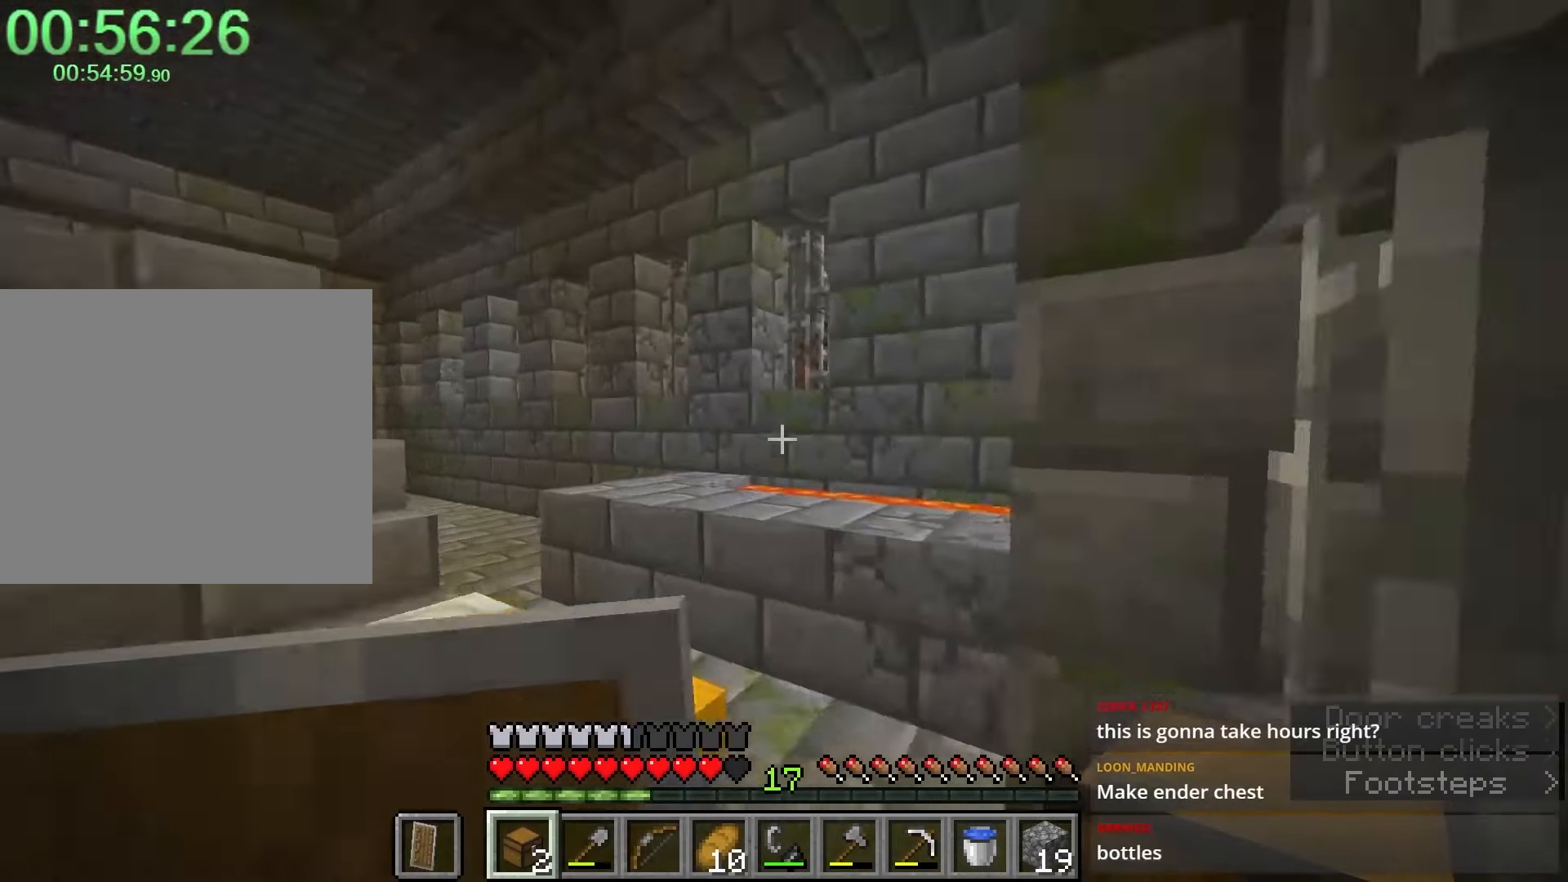
{"keys": ["s"], "mouse": [], "events": [[50, "a", "up"], [50, "w", "up"], [150, "a", "down"], [283, "s", "down"], [283, "shift", "up"], [483, "a", "up"]]}
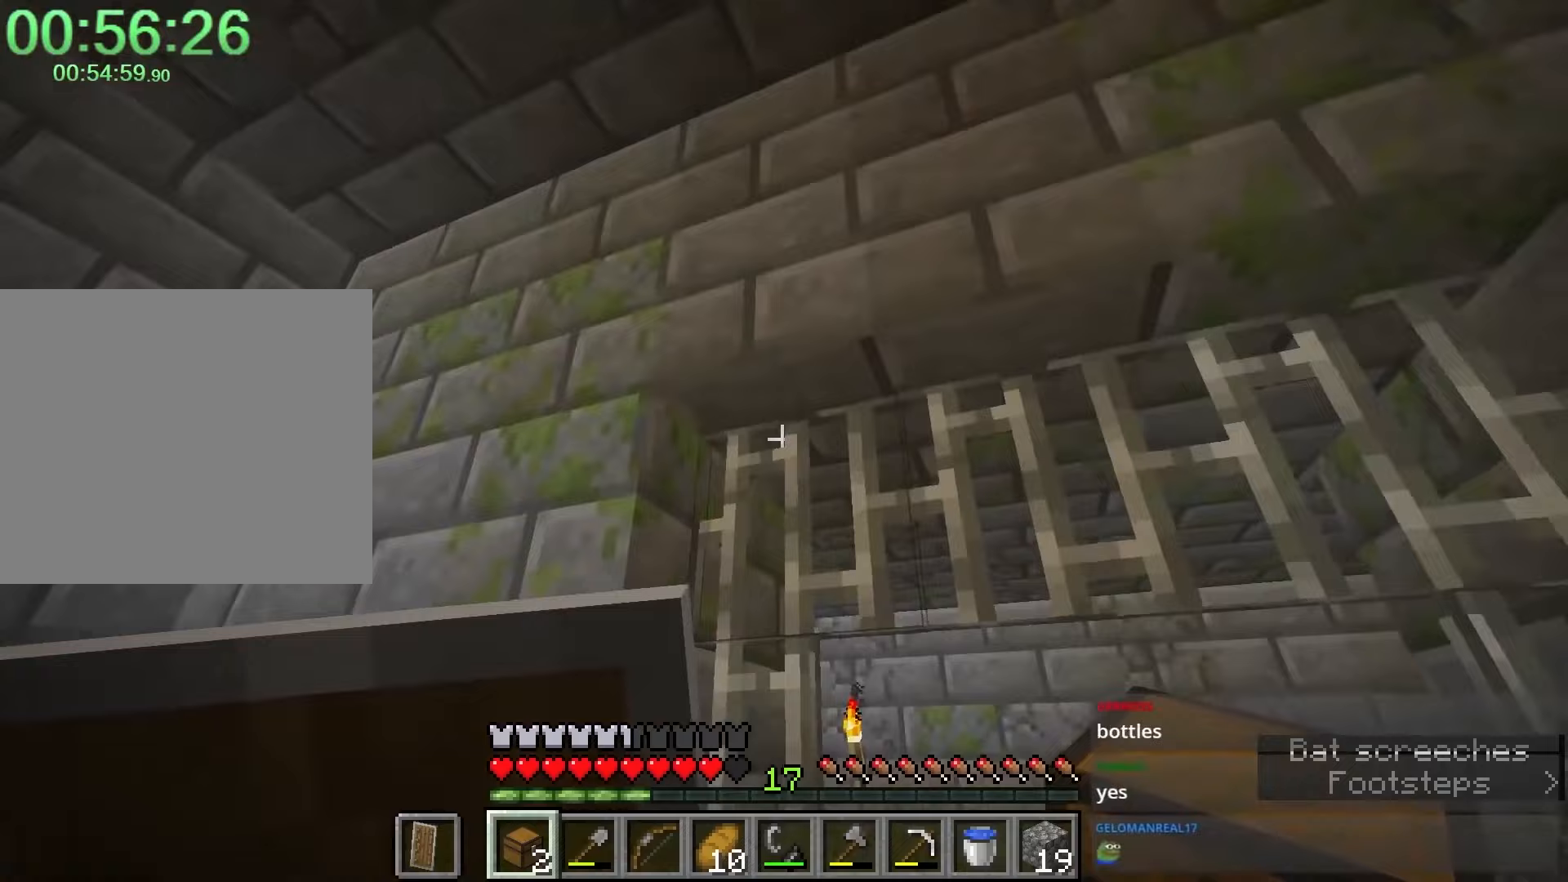
{"keys": [], "mouse": ["right"], "events": [[167, "s", "up"], [483, "mouse_right", "down"]]}
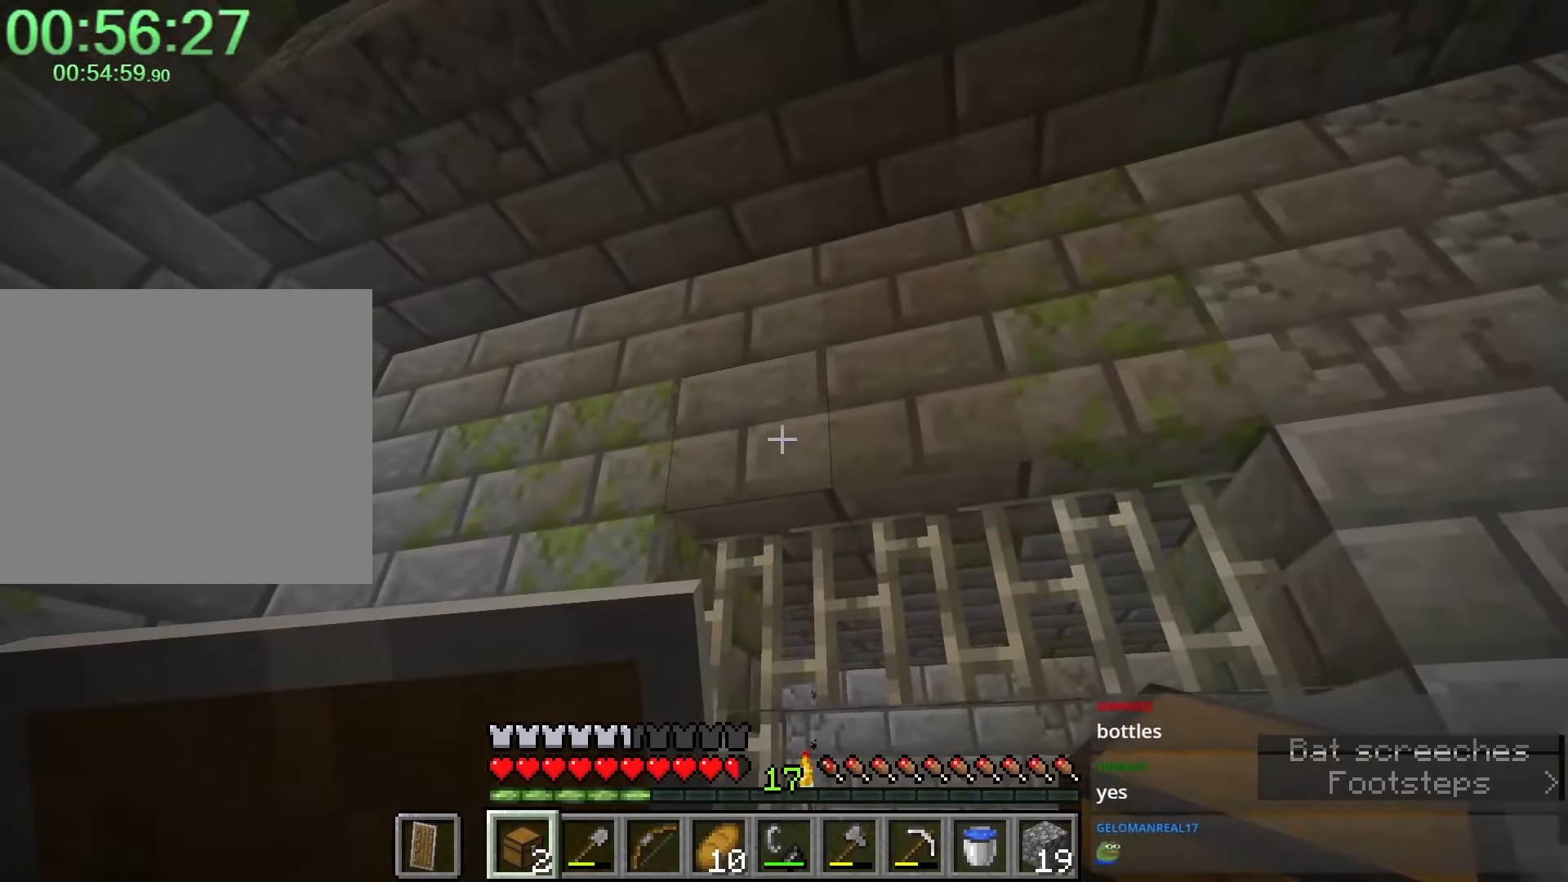
{"keys": ["shift", "w"], "mouse": [], "events": [[33, "shift", "down"], [33, "w", "down"], [267, "mouse_right", "up"]]}
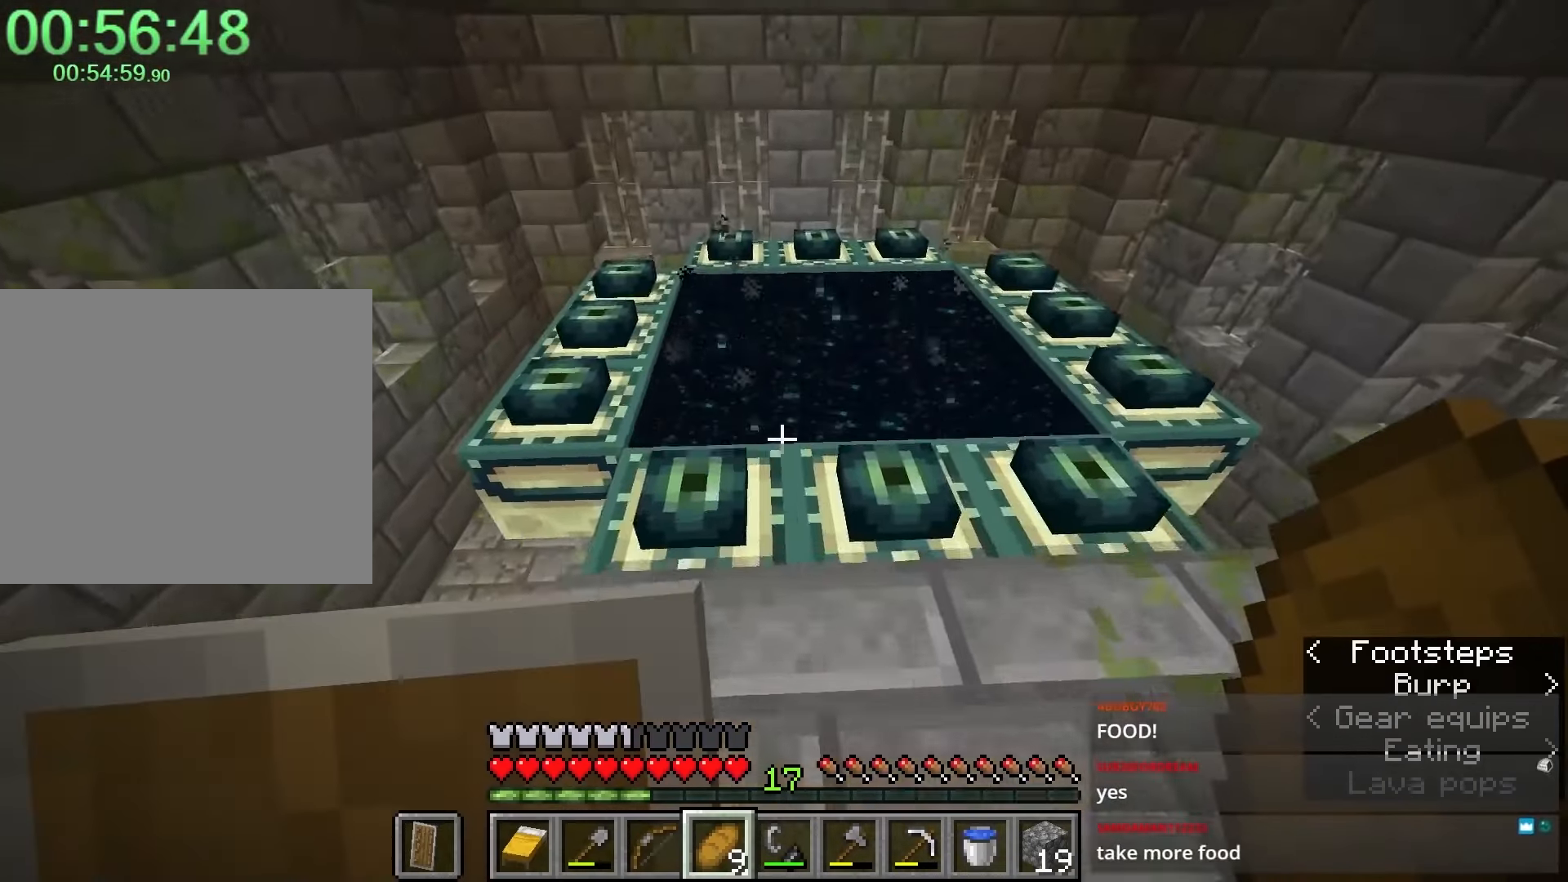
{"keys": [], "mouse": [], "events": [[267, "shift", "up"], [467, "w", "up"]]}
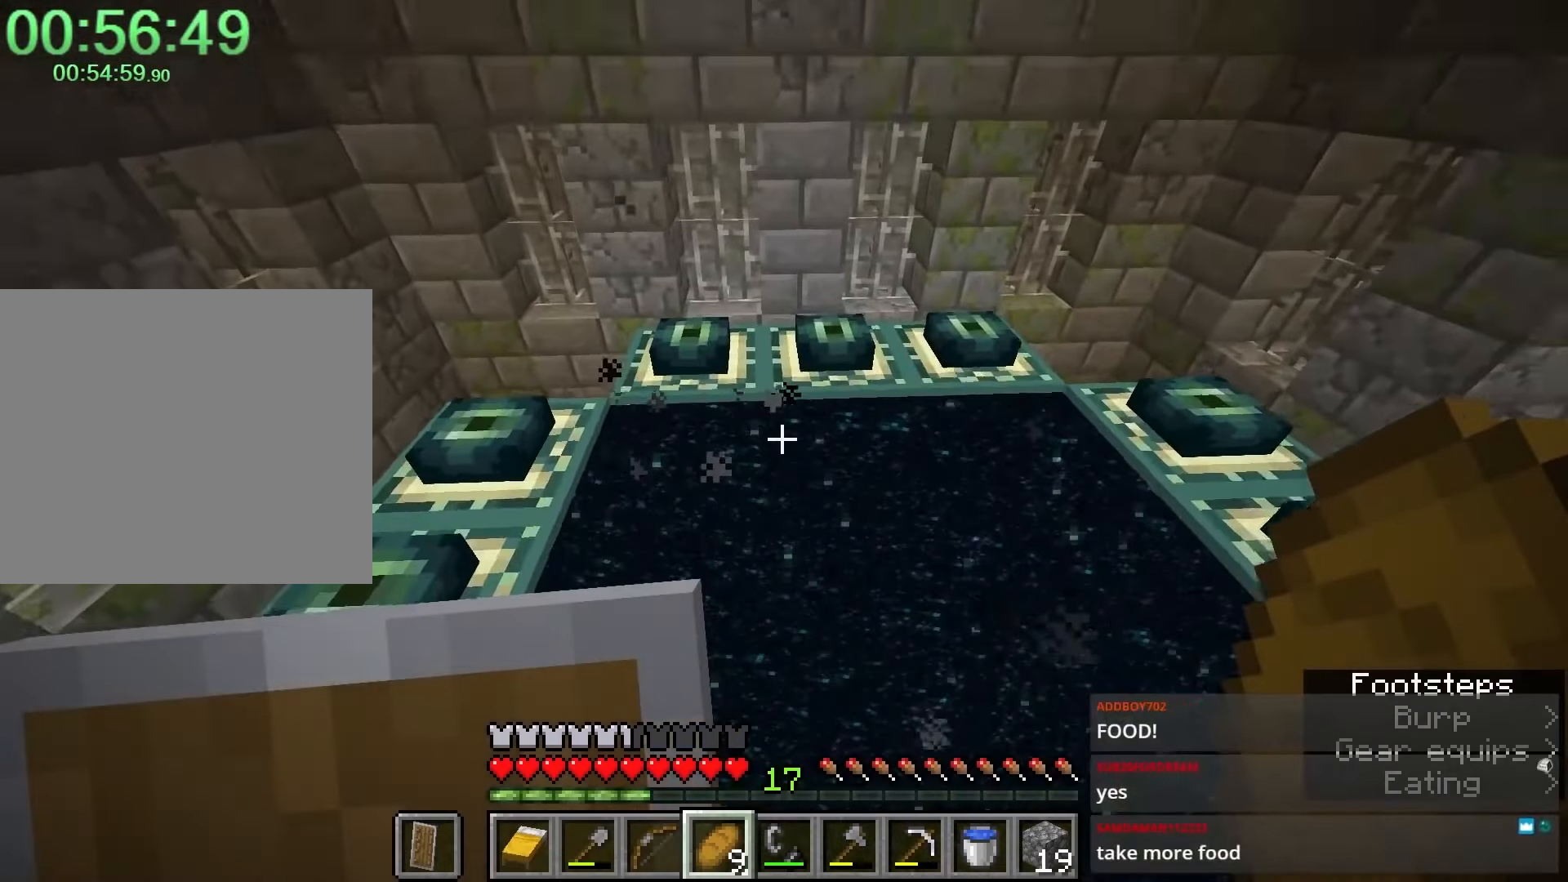
{"keys": [], "mouse": [], "events": []}
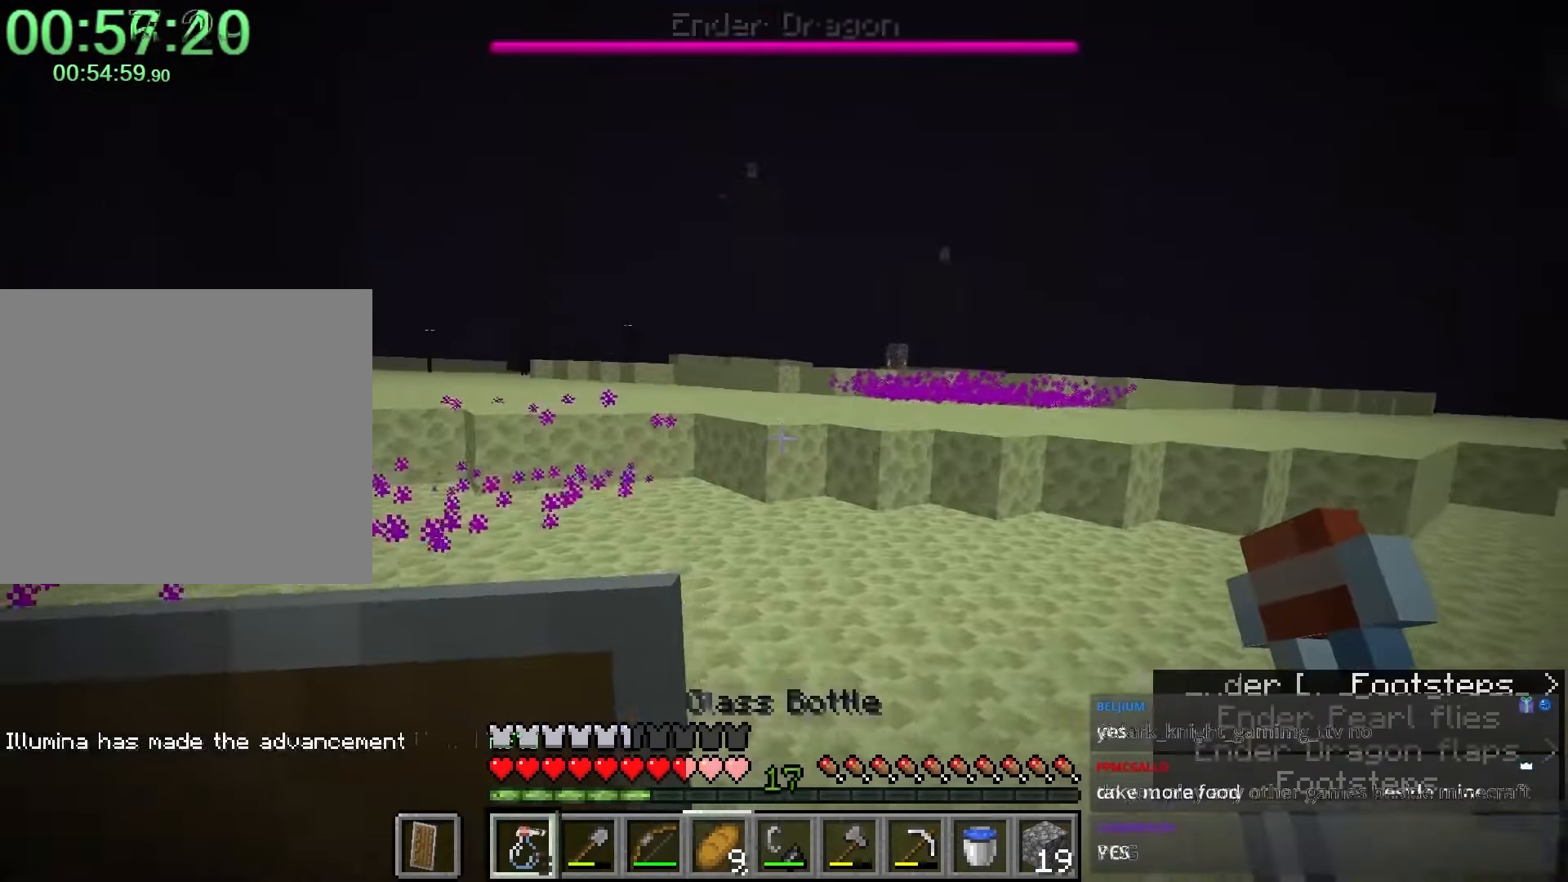
{"keys": ["shift", "w"], "mouse": [], "events": [[33, "shift", "down"], [33, "w", "down"]]}
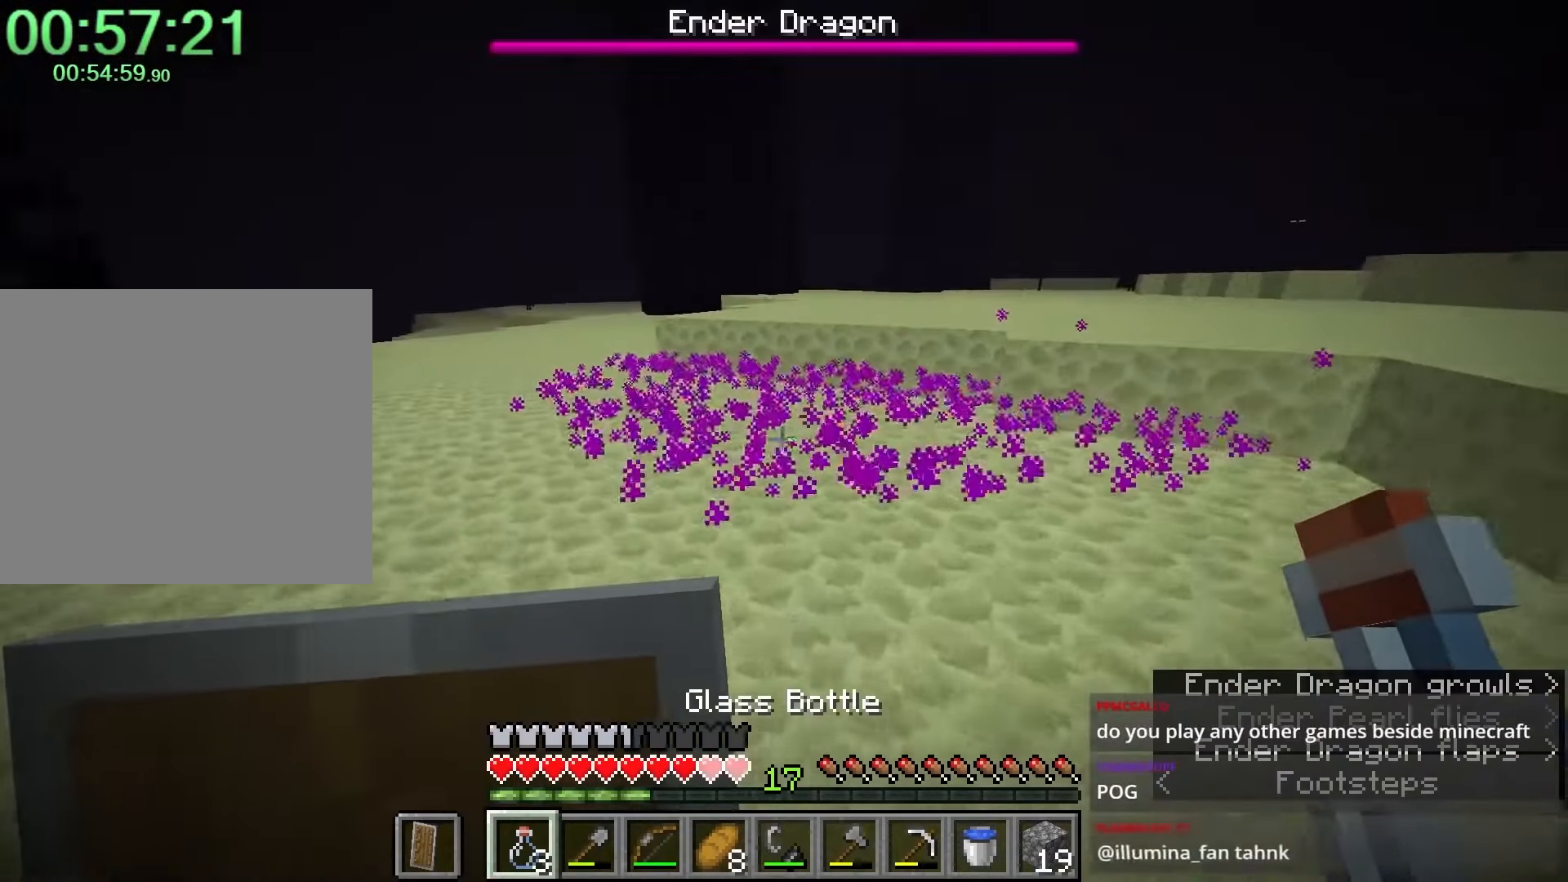
{"keys": [], "mouse": [], "events": [[50, "shift", "up"], [100, "mouse_right", "down"], [183, "mouse_right", "up"], [233, "d", "down"], [233, "w", "up"], [417, "d", "up"], [417, "mouse_right", "down"], [467, "mouse_right", "up"]]}
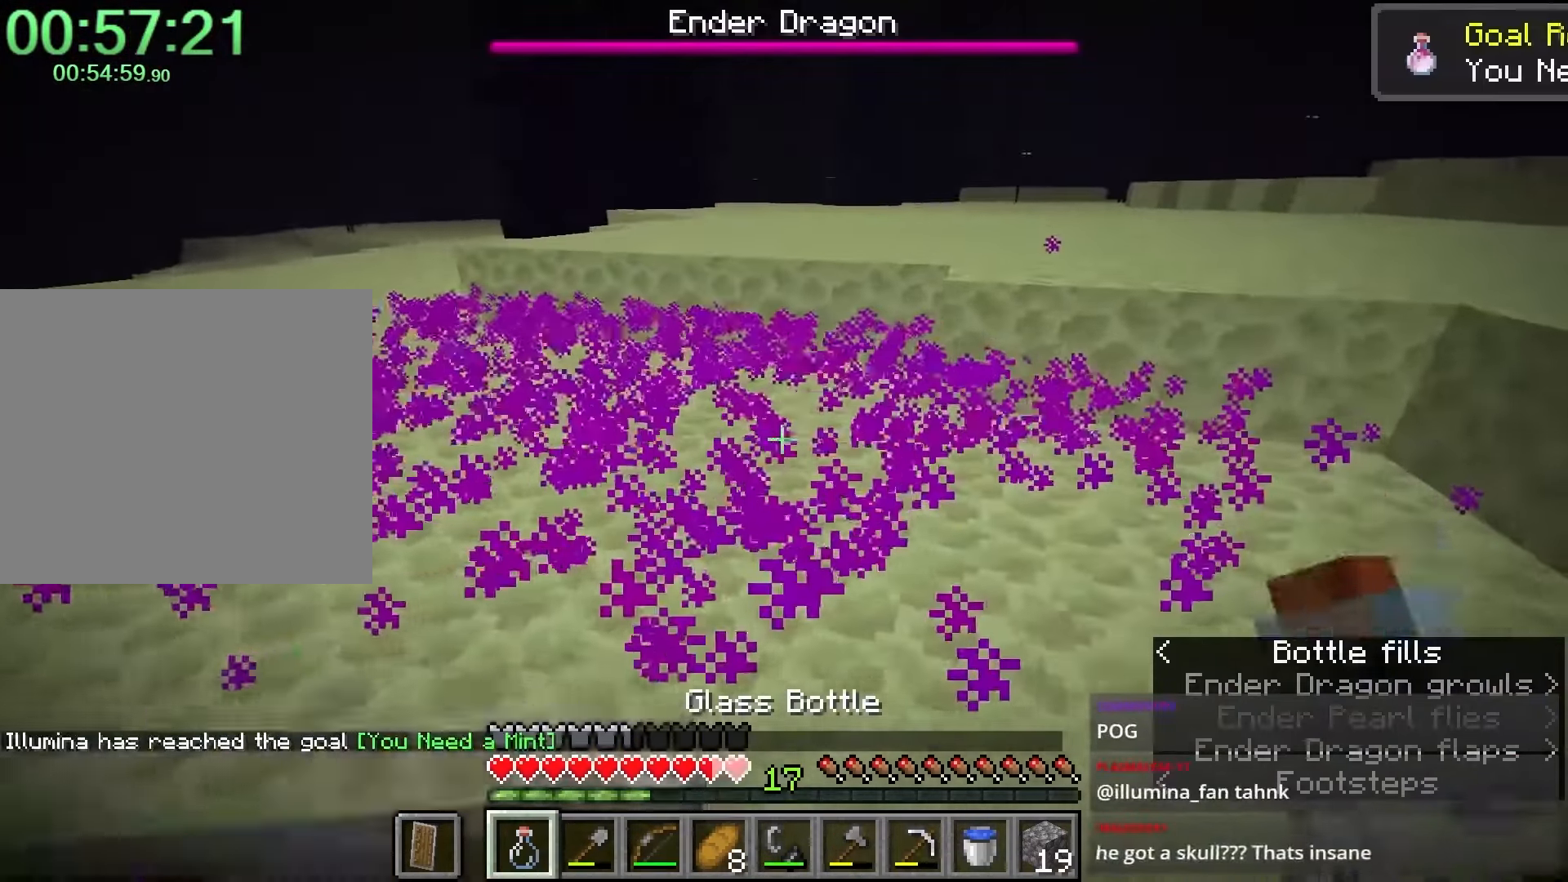
{"keys": ["w"], "mouse": [], "events": [[100, "d", "down"], [150, "w", "down"], [383, "d", "up"]]}
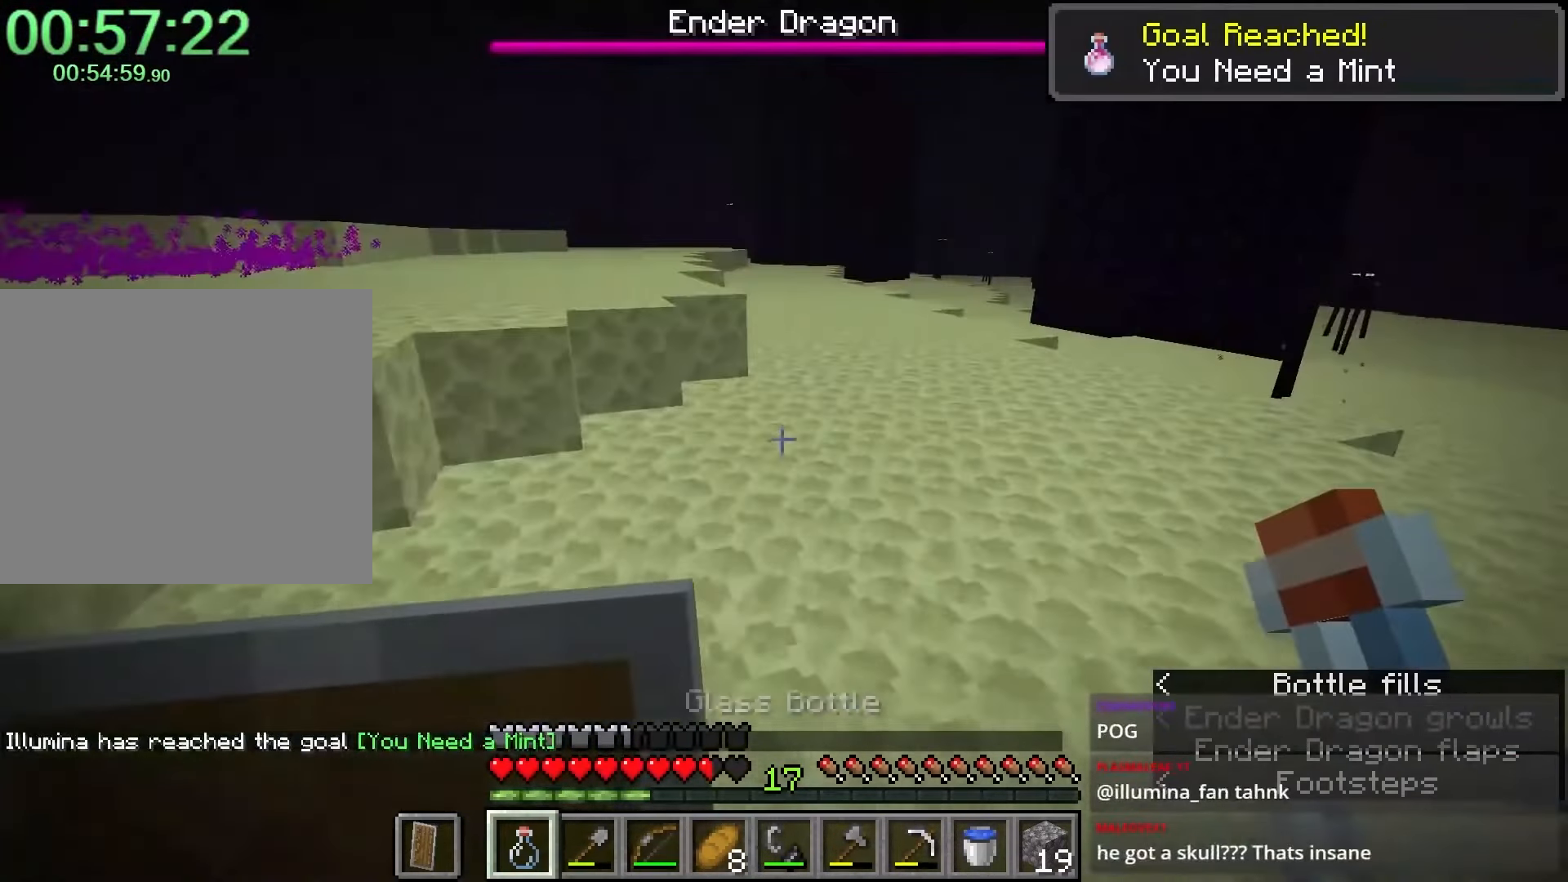
{"keys": ["e"], "mouse": [], "events": [[133, "e", "down"], [183, "w", "up"], [250, "e", "up"], [300, "e", "down"], [350, "e", "up"], [350, "w", "down"], [433, "e", "down"], [500, "w", "up"]]}
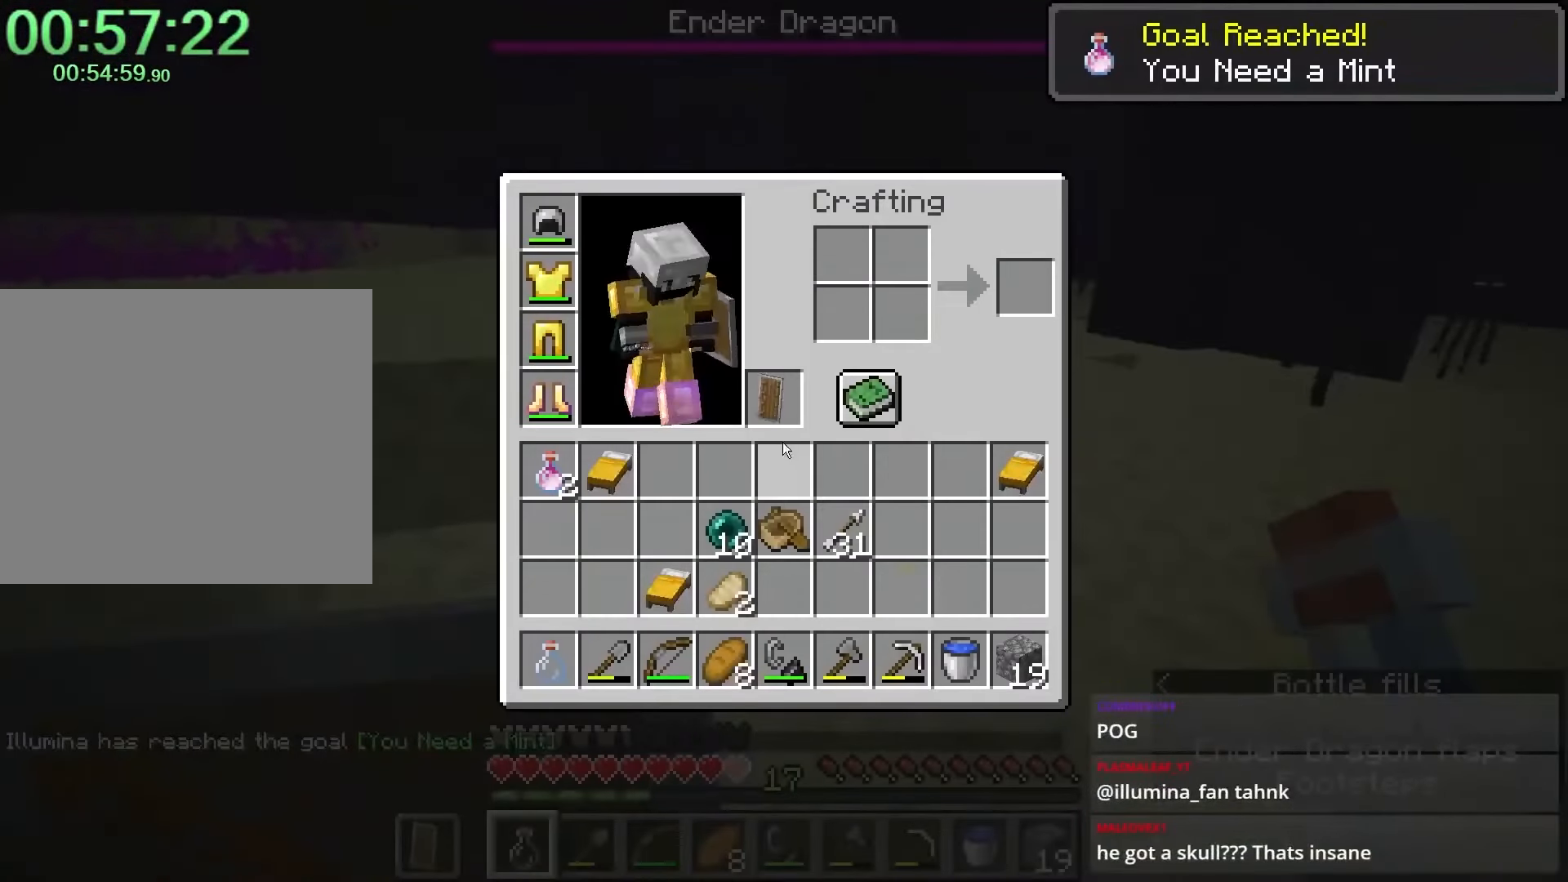
{"keys": [], "mouse": ["right"], "events": [[33, "e", "up"], [267, "mouse_right", "down"]]}
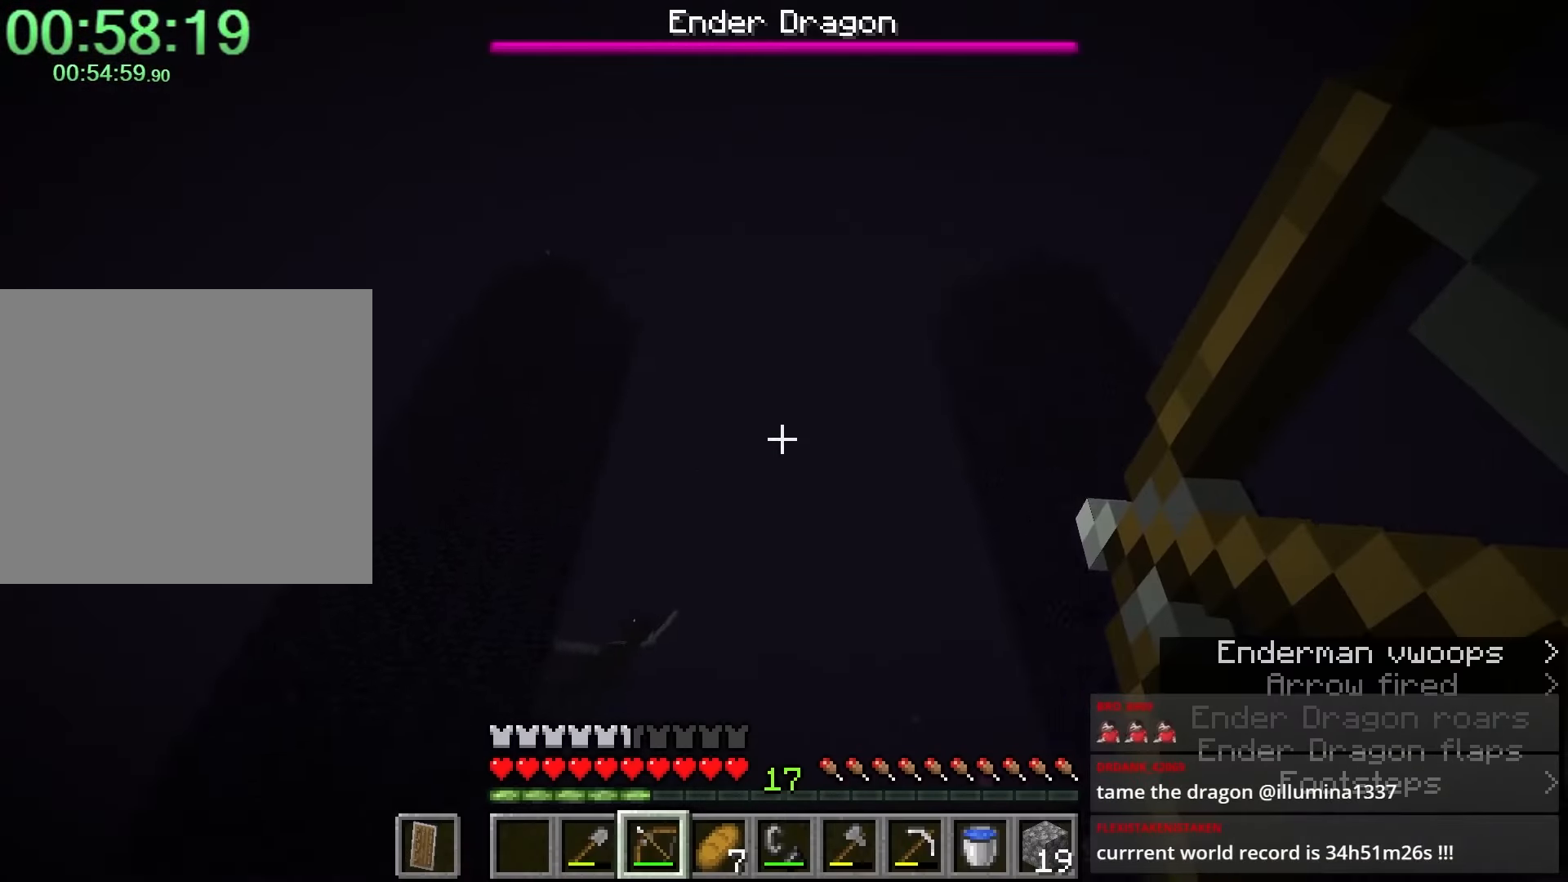
{"keys": [], "mouse": ["right"], "events": [[217, "mouse_right", "up"], [300, "mouse_right", "down"]]}
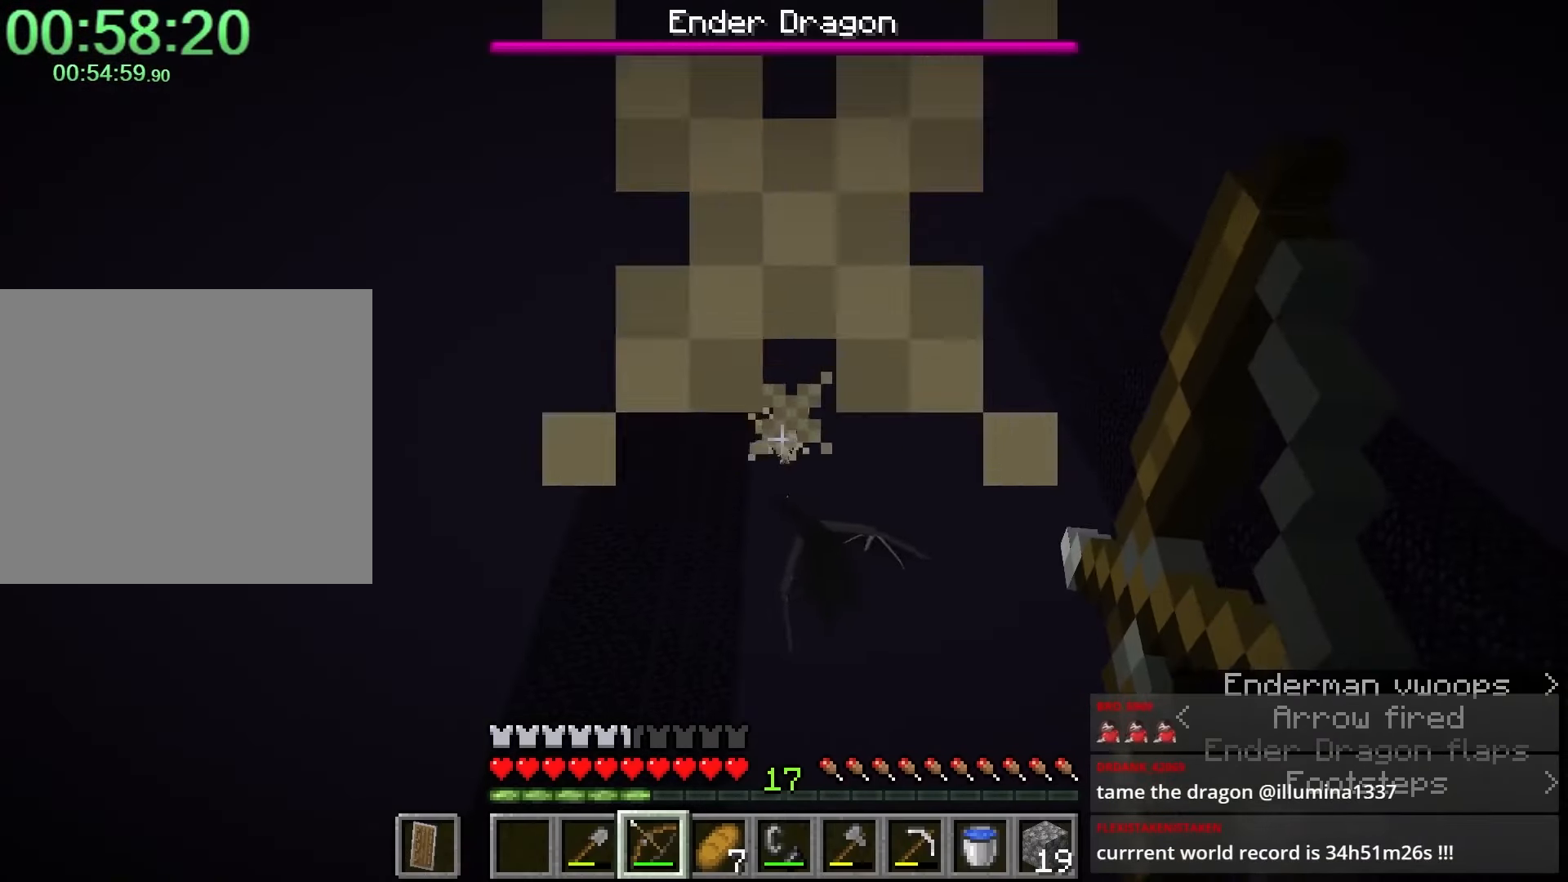
{"keys": [], "mouse": ["right"], "events": []}
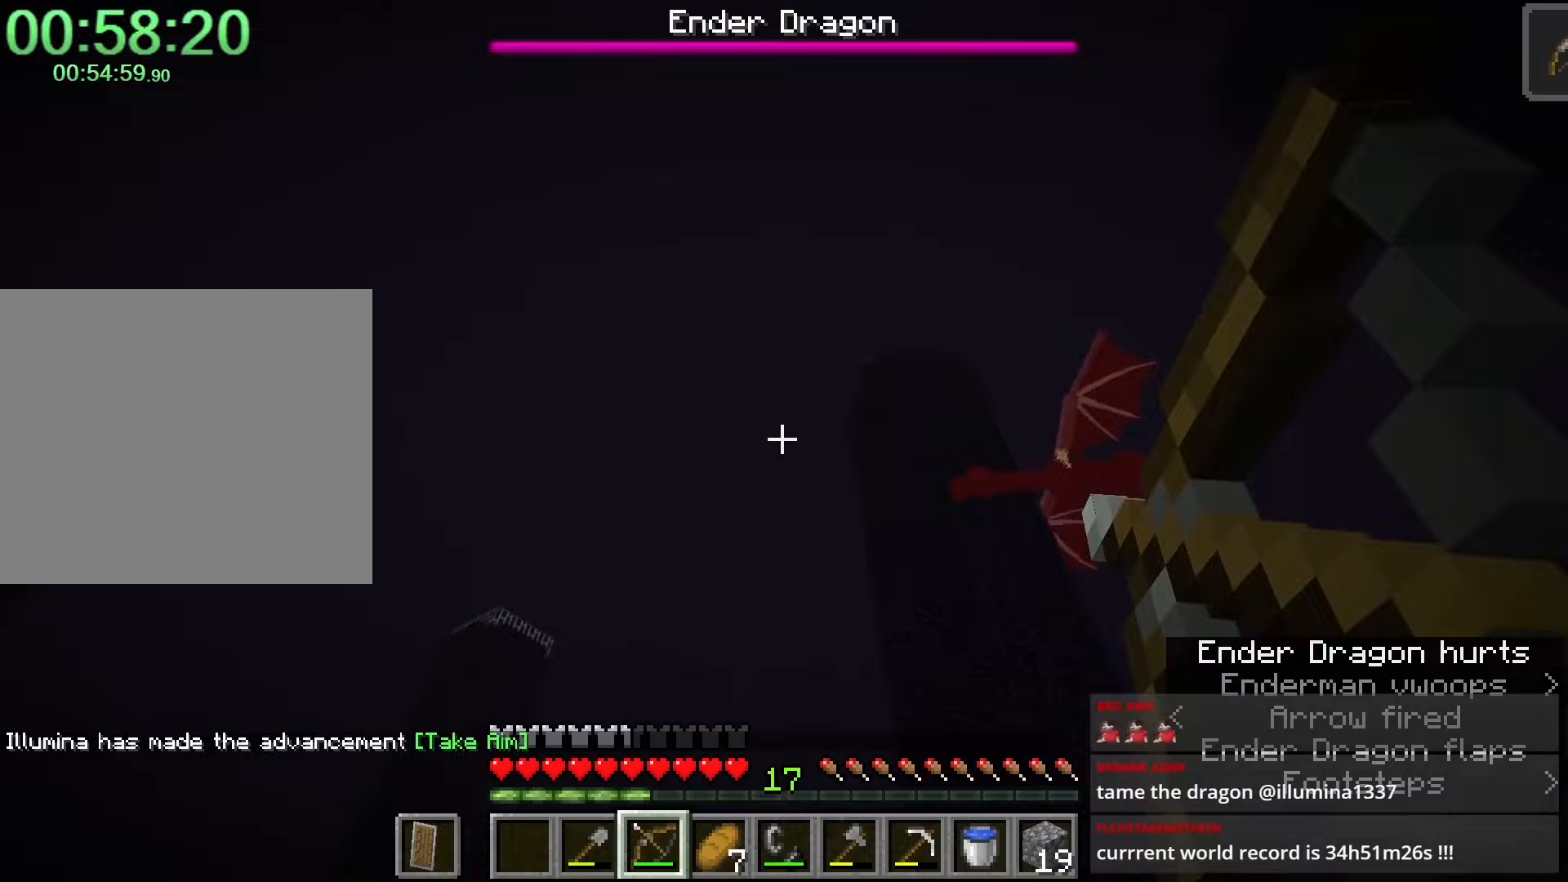
{"keys": [], "mouse": [], "events": [[450, "mouse_right", "up"]]}
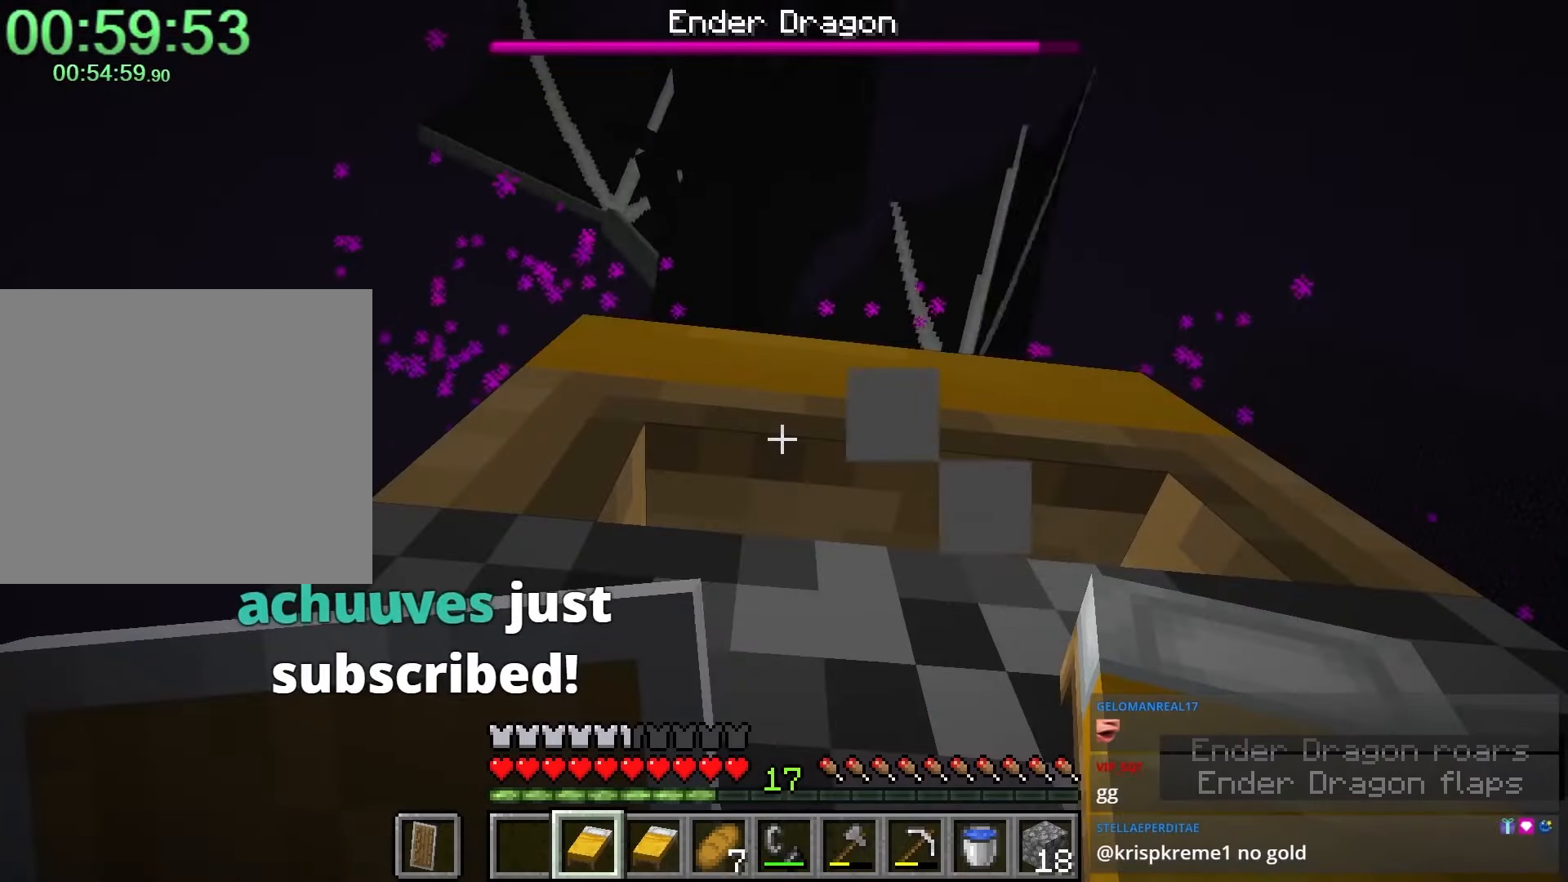
{"keys": [], "mouse": ["right"], "events": [[500, "mouse_right", "down"]]}
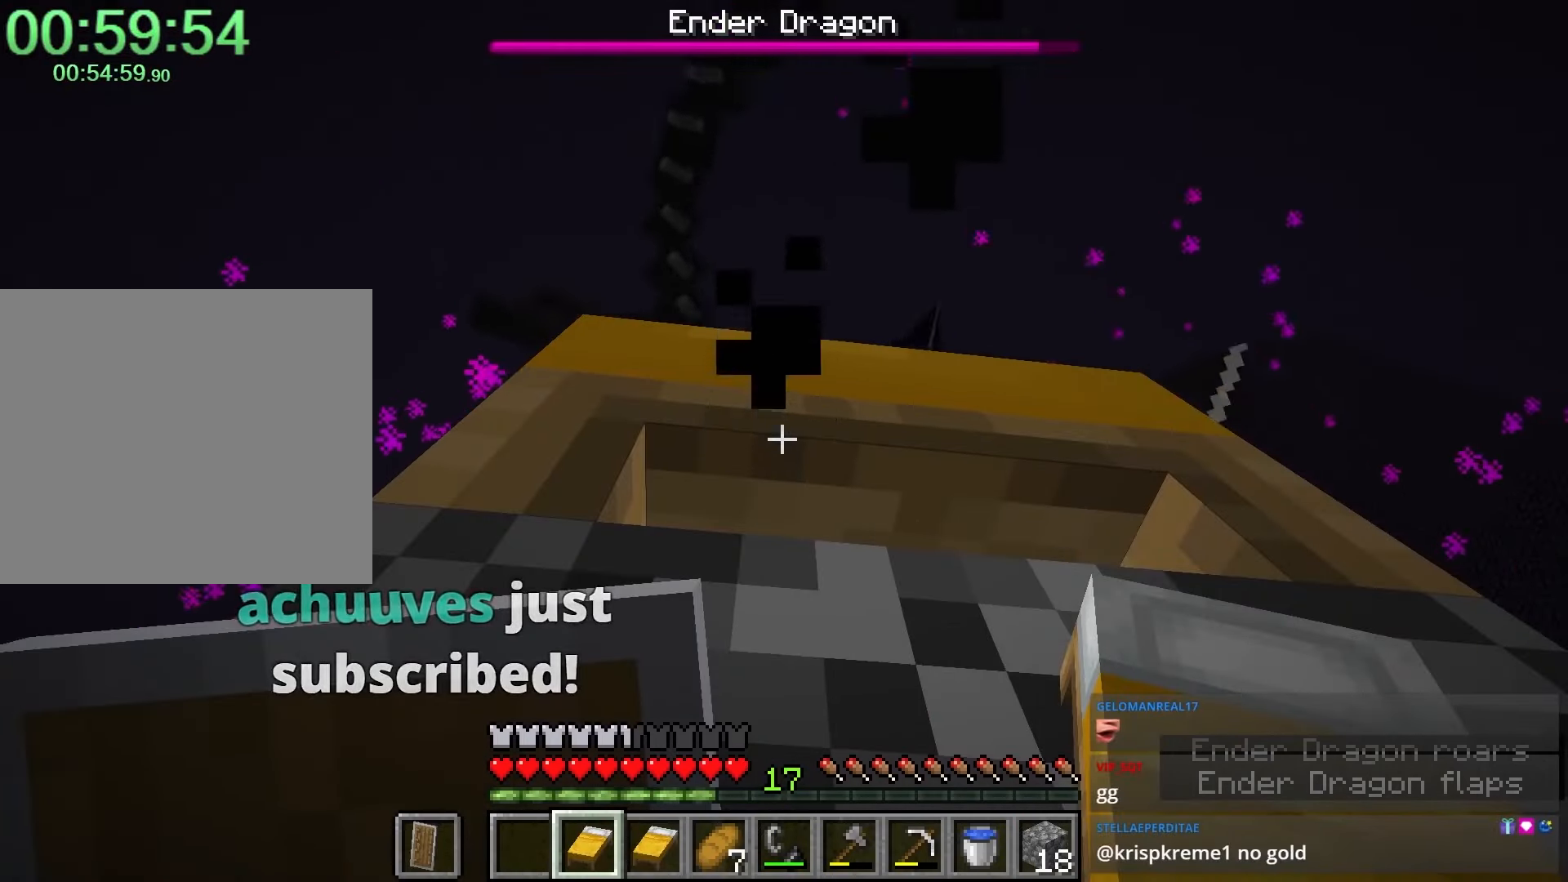
{"keys": [], "mouse": [], "events": [[133, "mouse_right", "up"], [317, "space", "down"], [467, "space", "up"]]}
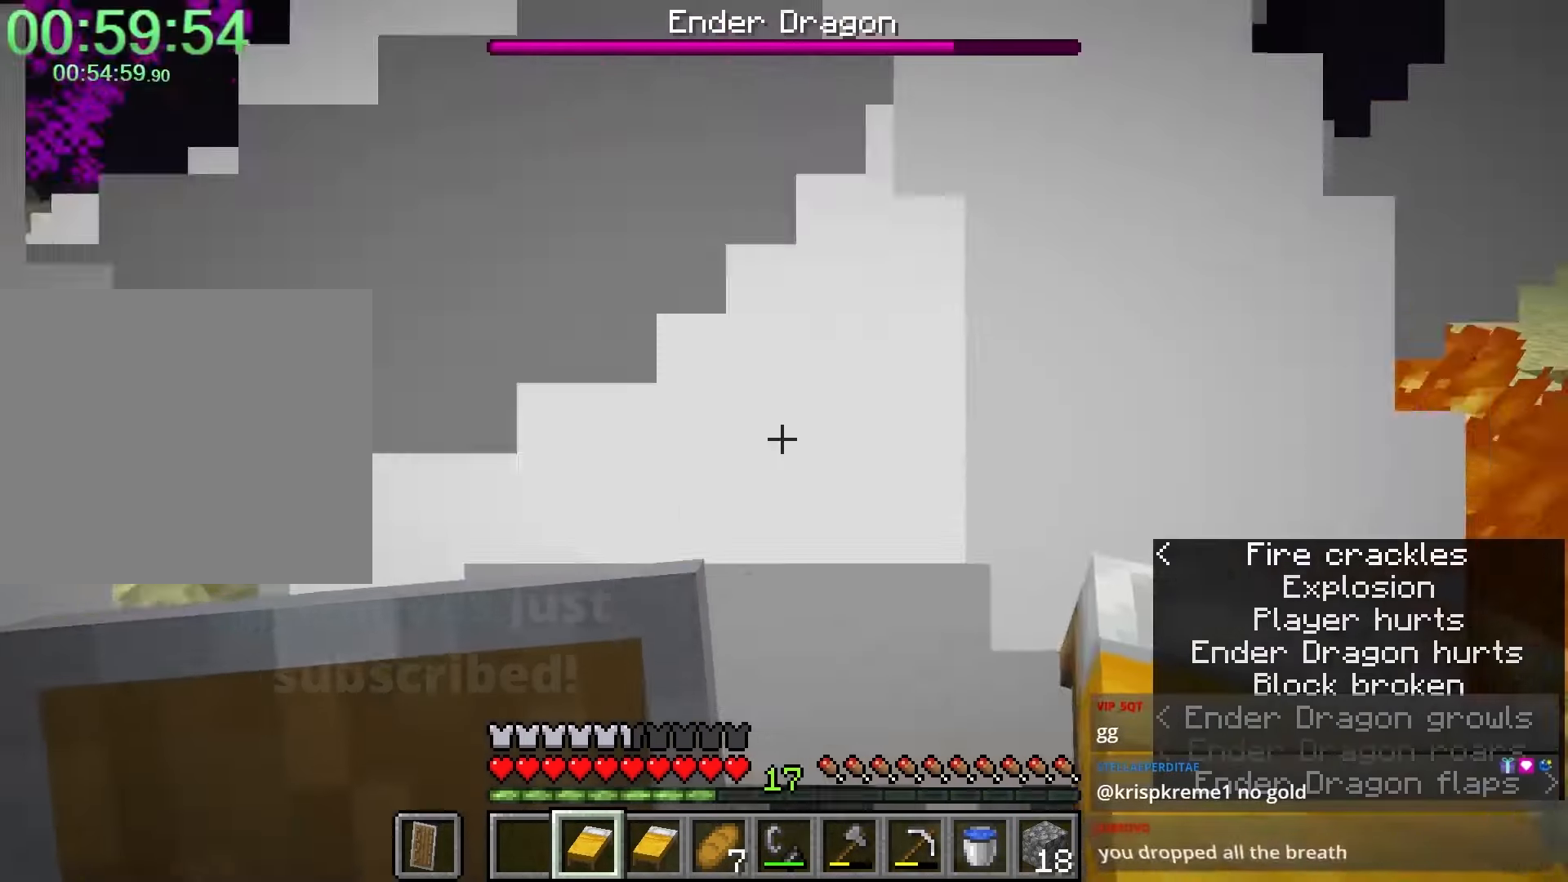
{"keys": [], "mouse": [], "events": [[50, "mouse_right", "down"], [150, "mouse_right", "up"]]}
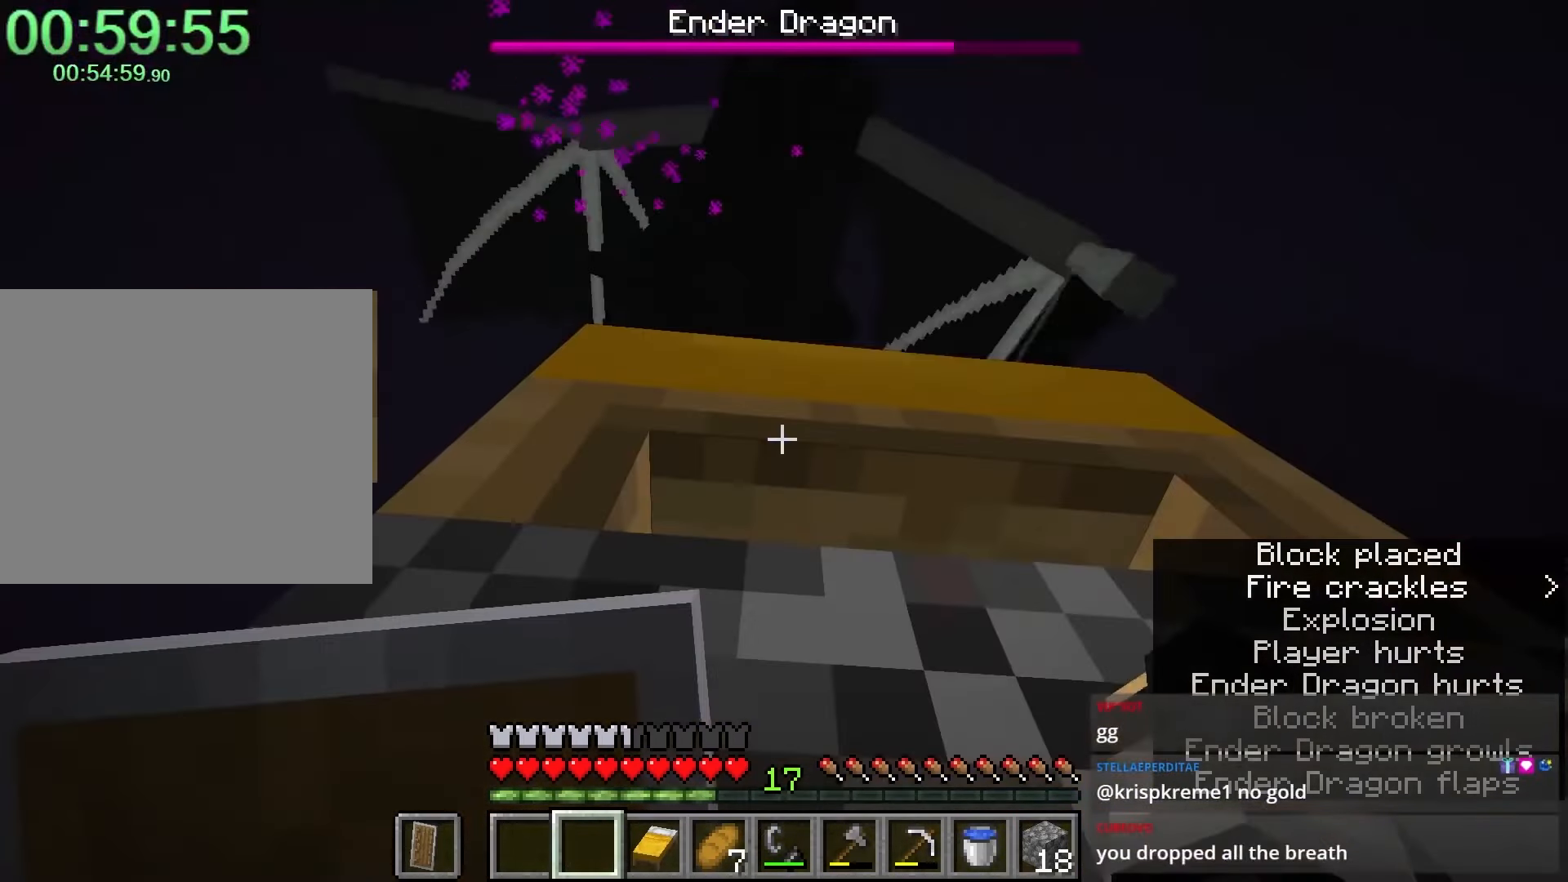
{"keys": [], "mouse": [], "events": [[17, "mouse_wheel_down", "down"], [67, "mouse_wheel_down", "up"]]}
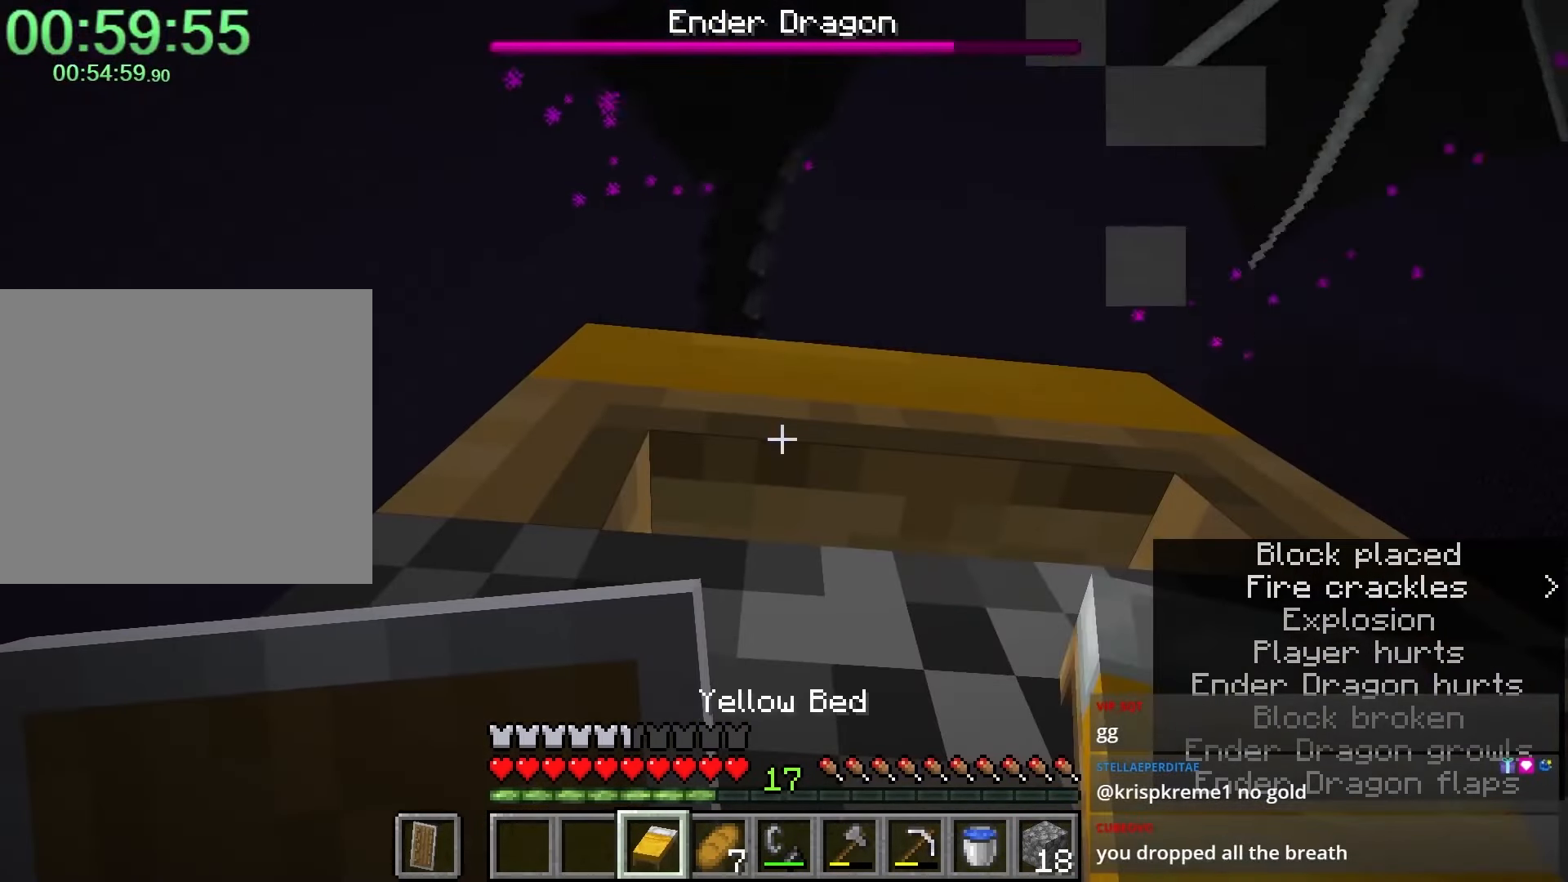
{"keys": ["space", "w"], "mouse": [], "events": [[67, "mouse_right", "down"], [200, "mouse_right", "up"], [350, "space", "down"], [483, "w", "down"]]}
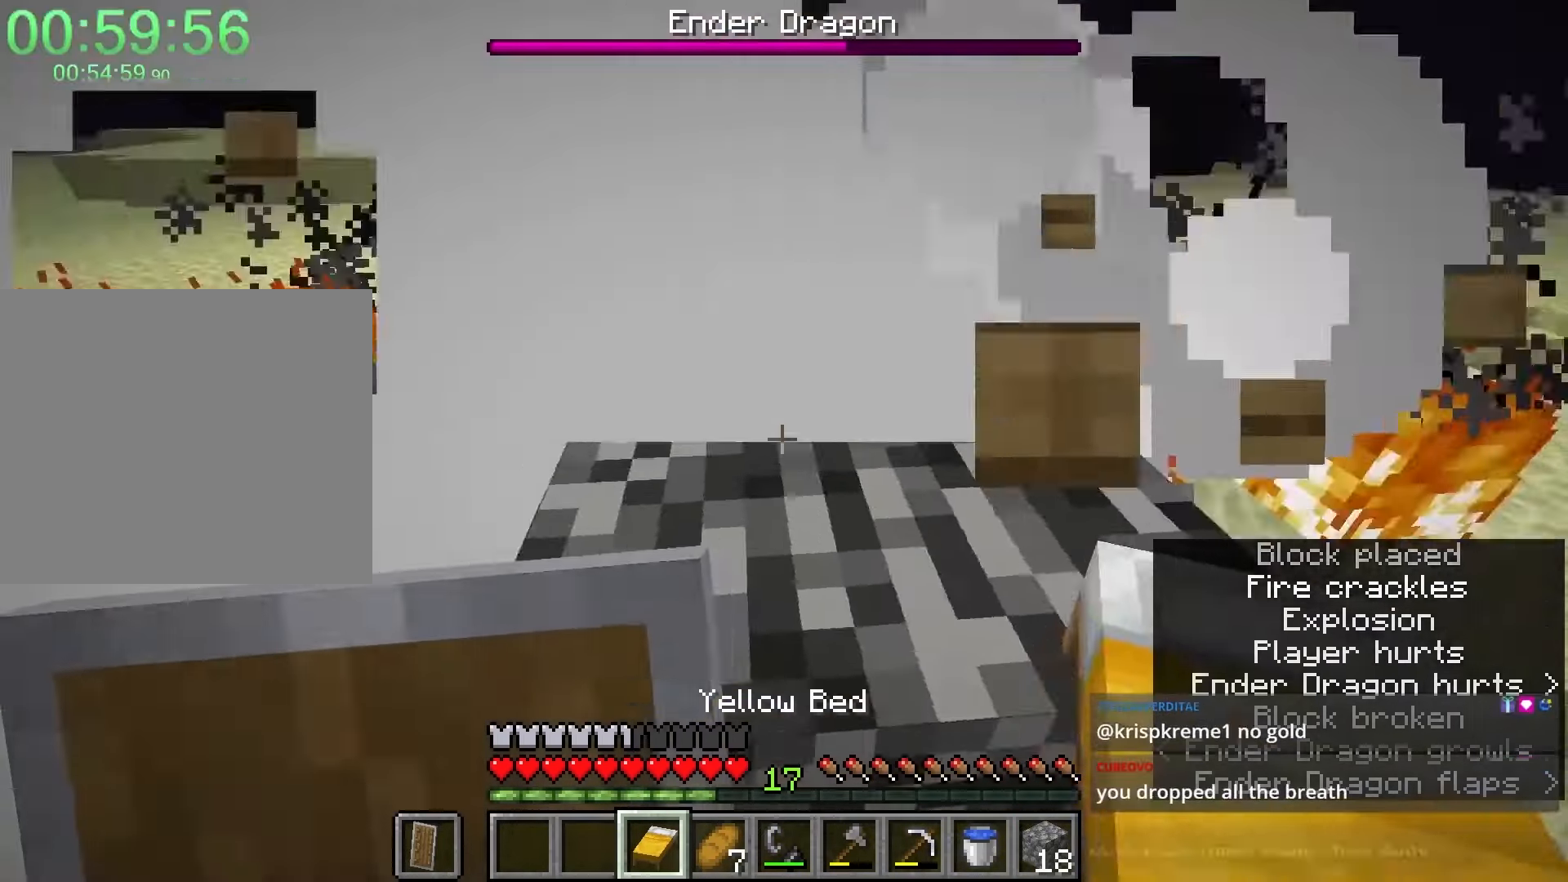
{"keys": [], "mouse": [], "events": [[33, "space", "up"], [133, "mouse_right", "down"], [133, "w", "up"], [267, "mouse_right", "up"]]}